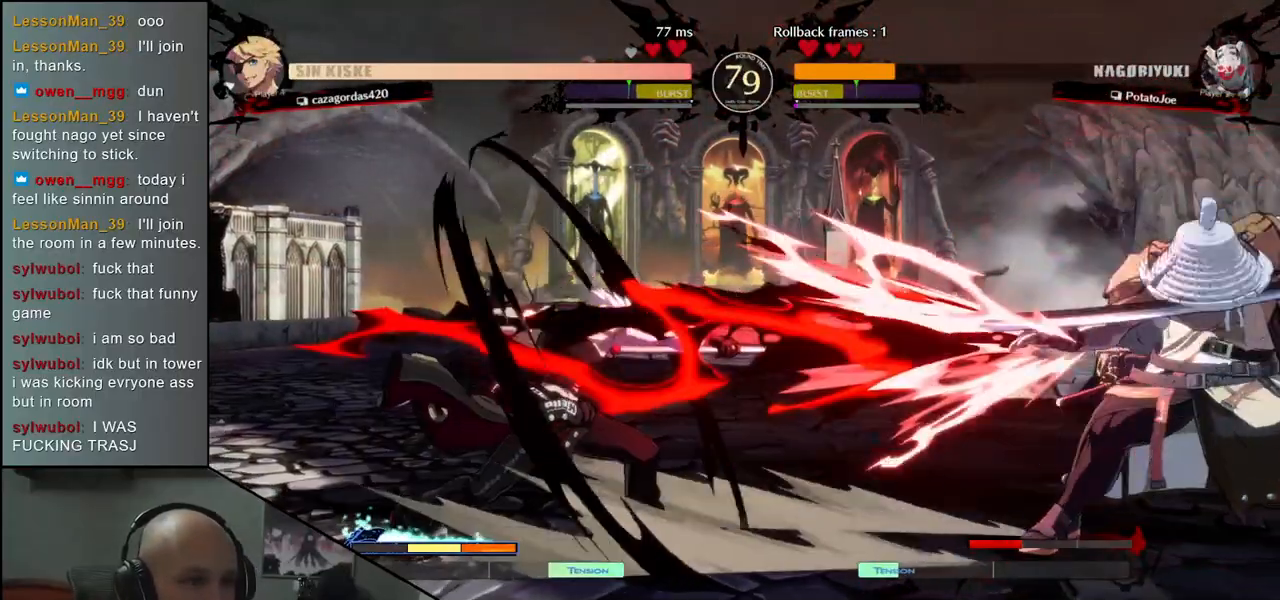
Gameplay with a controller (arcade stick); each line is a JSON object with the inputs held at the frame after it. "events" lists button and stick changes between this image and that frame as [ms after this image, input, new state], when the widget could be followed in between. Not read: L3 R3.
{"buttons": [], "left_stick": "center", "events": [[67, "TRIANGLE", "up"], [183, "TRIANGLE", "down"], [283, "TRIANGLE", "up"], [383, "TRIANGLE", "down"], [467, "TRIANGLE", "up"]]}
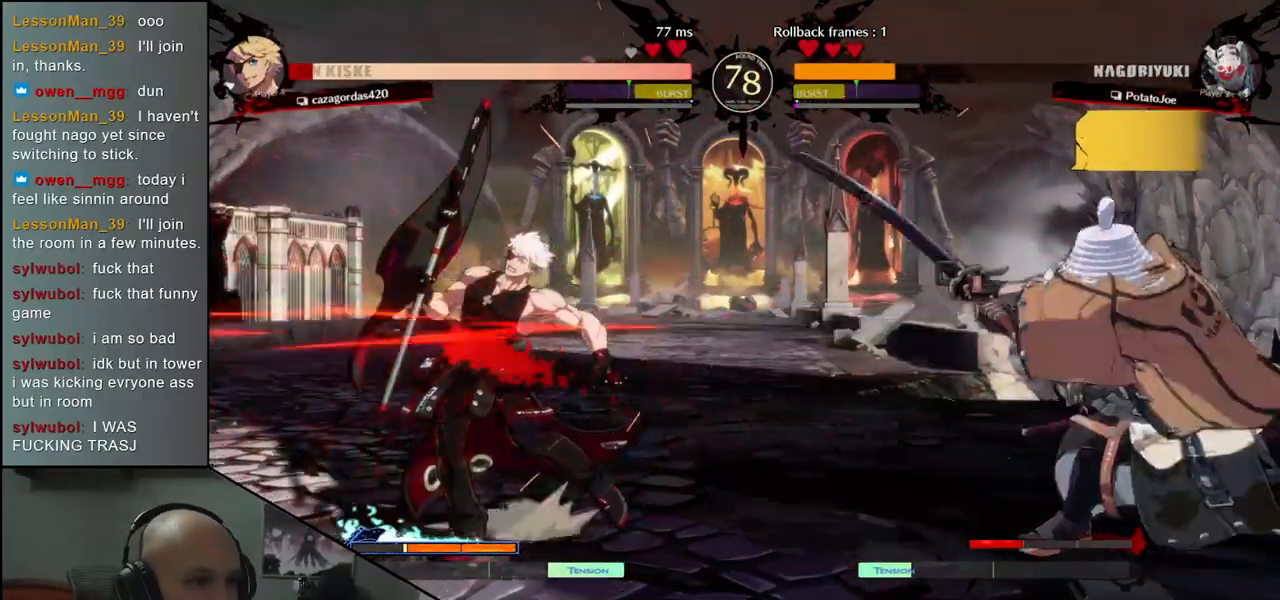
{"buttons": [], "left_stick": "center", "events": [[100, "TRIANGLE", "down"], [200, "TRIANGLE", "up"], [317, "TRIANGLE", "down"], [417, "TRIANGLE", "up"]]}
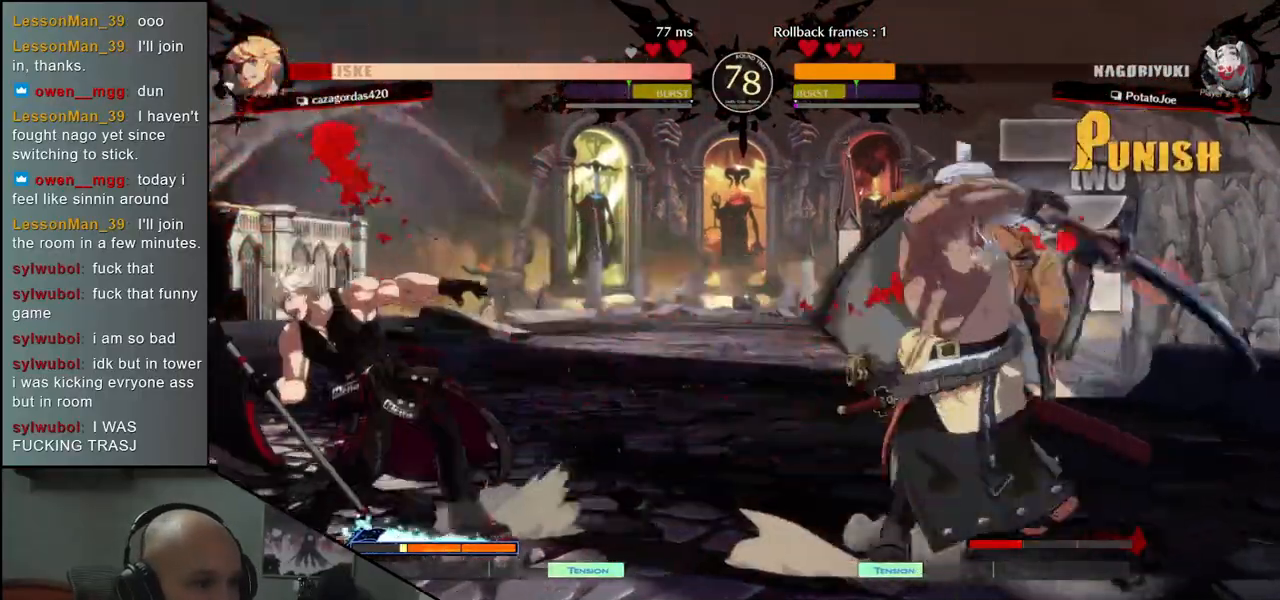
{"buttons": [], "left_stick": "center", "events": [[17, "TRIANGLE", "down"], [117, "TRIANGLE", "up"]]}
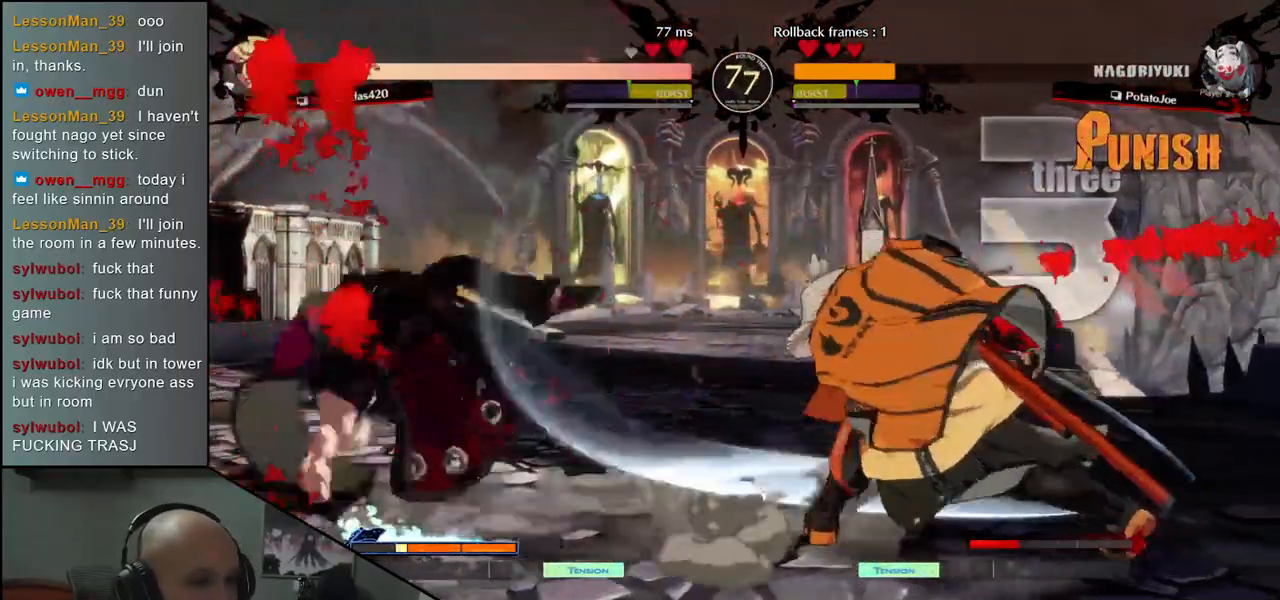
{"buttons": [], "left_stick": "down-right", "events": [[400, "left_stick", "down-right"]]}
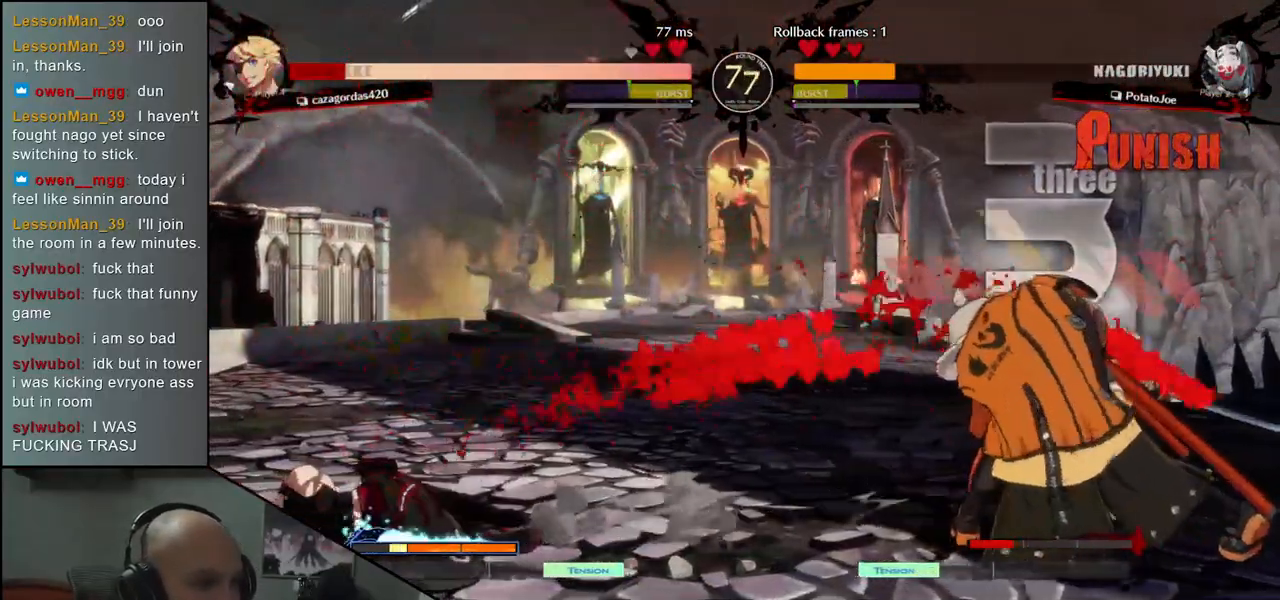
{"buttons": [], "left_stick": "down", "events": [[17, "left_stick", "down-left"], [83, "L2", "down"], [133, "left_stick", "center"], [167, "L2", "up"], [283, "left_stick", "down"], [400, "L2", "down"], [433, "L2", "up"]]}
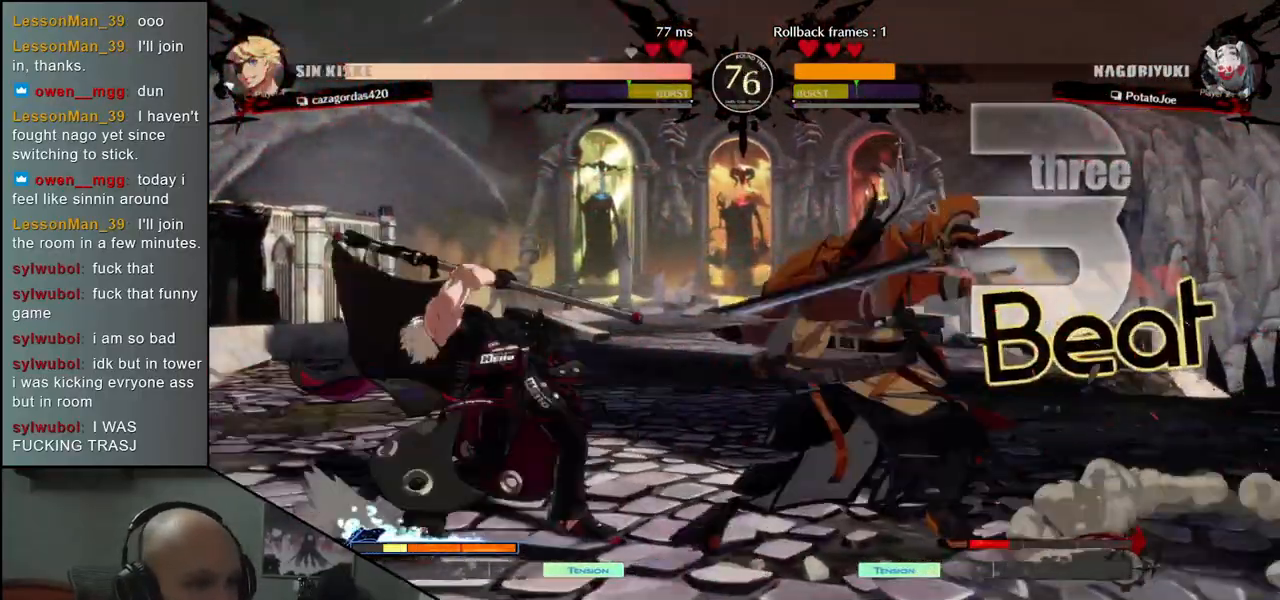
{"buttons": [], "left_stick": "left", "events": [[17, "L2", "down"], [100, "L2", "up"], [183, "left_stick", "left"], [367, "SQUARE", "down"], [467, "SQUARE", "up"]]}
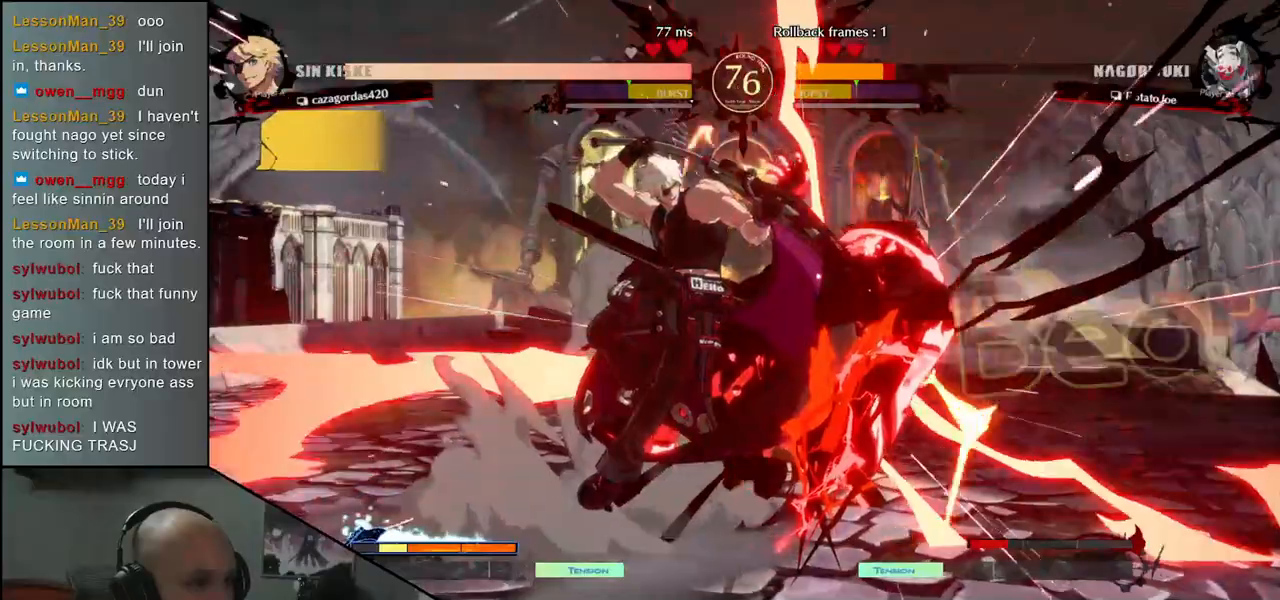
{"buttons": [], "left_stick": "right", "events": [[83, "SQUARE", "down"], [150, "SQUARE", "up"], [250, "left_stick", "right"]]}
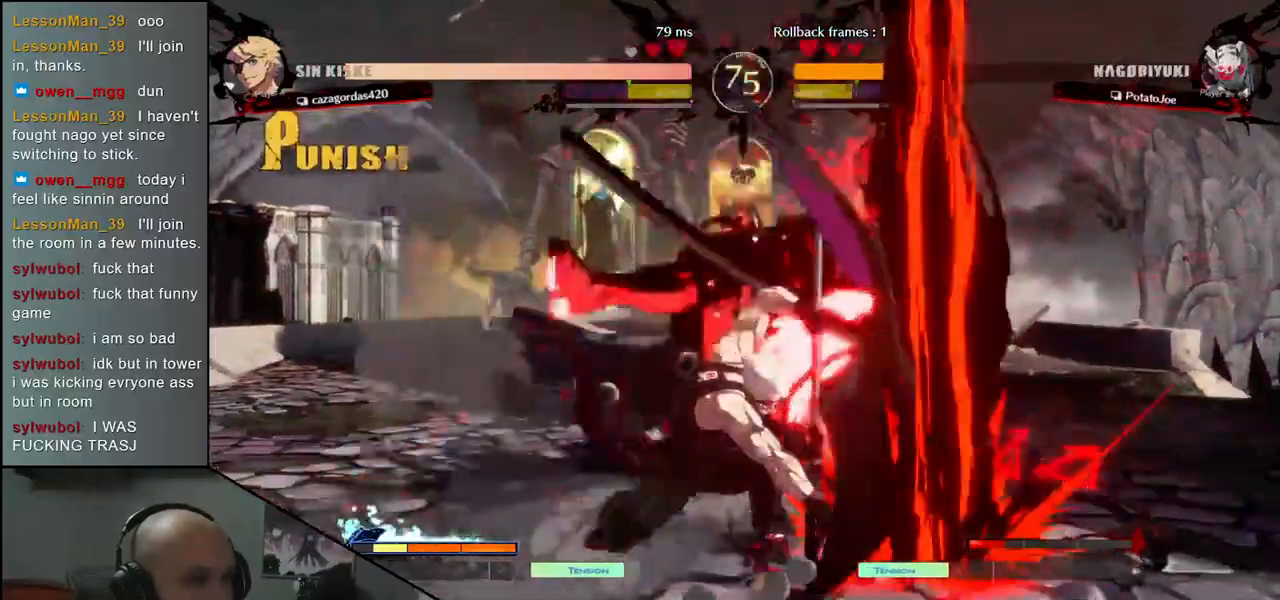
{"buttons": [], "left_stick": "right", "events": []}
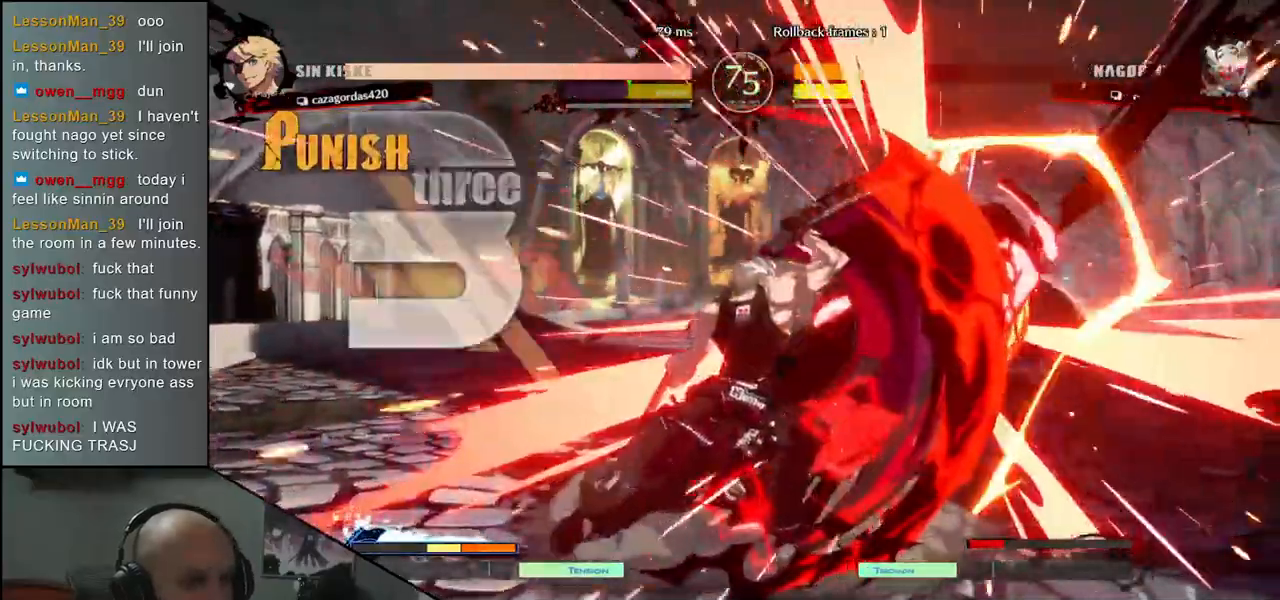
{"buttons": [], "left_stick": "right", "events": []}
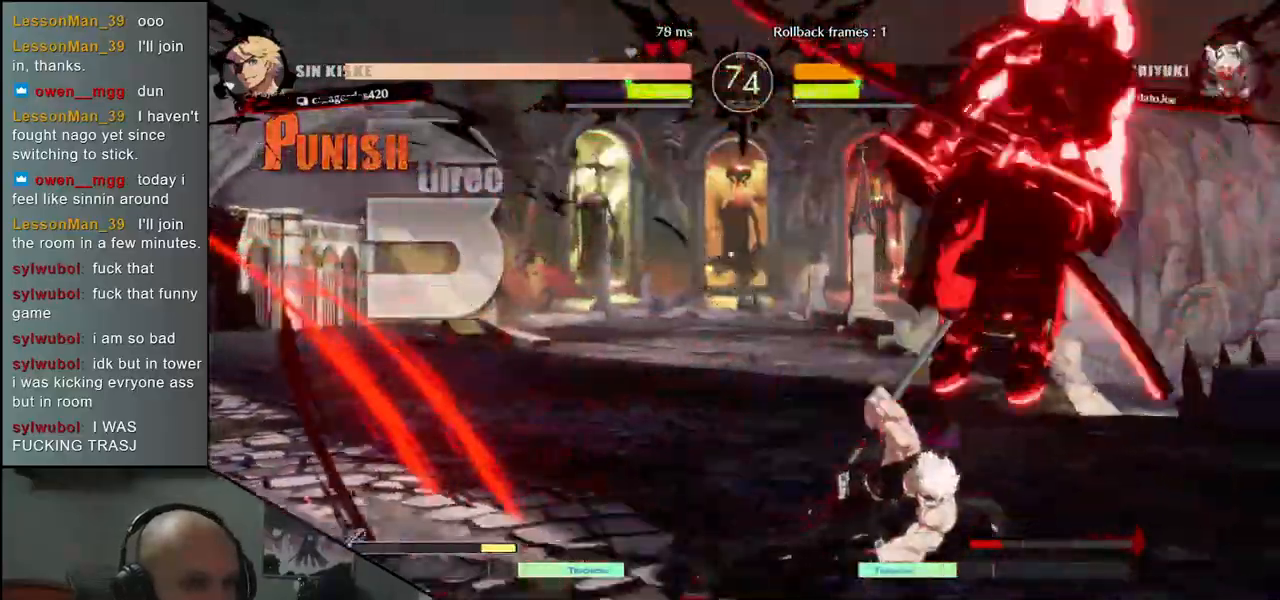
{"buttons": [], "left_stick": "down-right", "events": [[383, "left_stick", "down-right"]]}
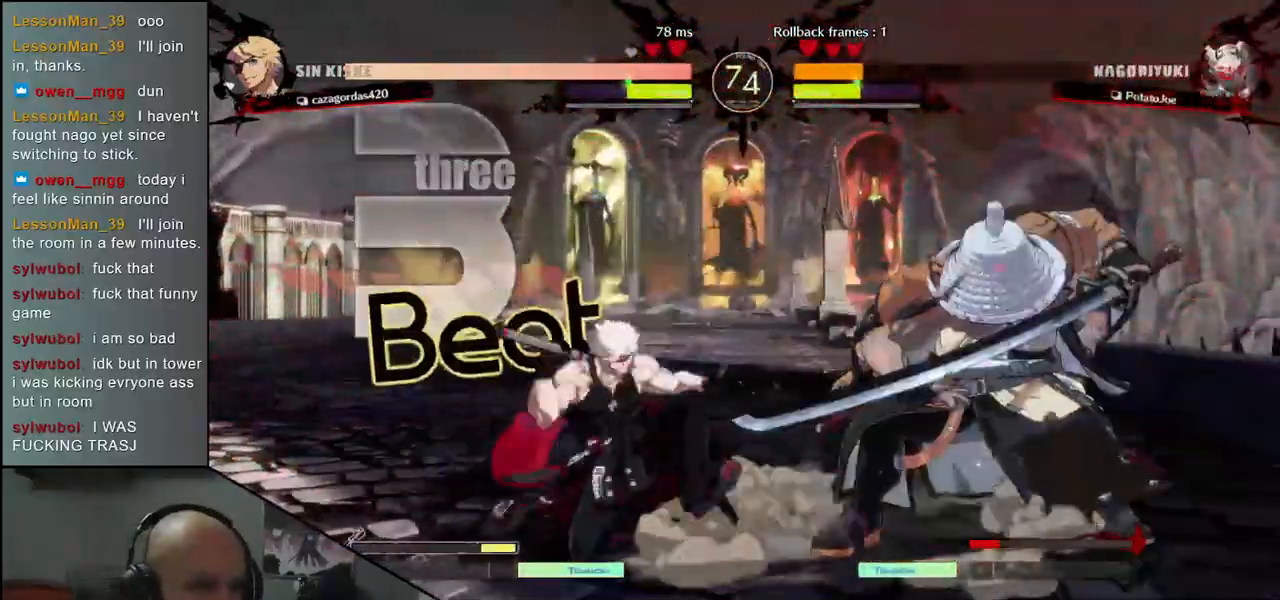
{"buttons": ["L1"], "left_stick": "right", "events": [[367, "left_stick", "down-left"], [483, "left_stick", "right"], [500, "L1", "down"]]}
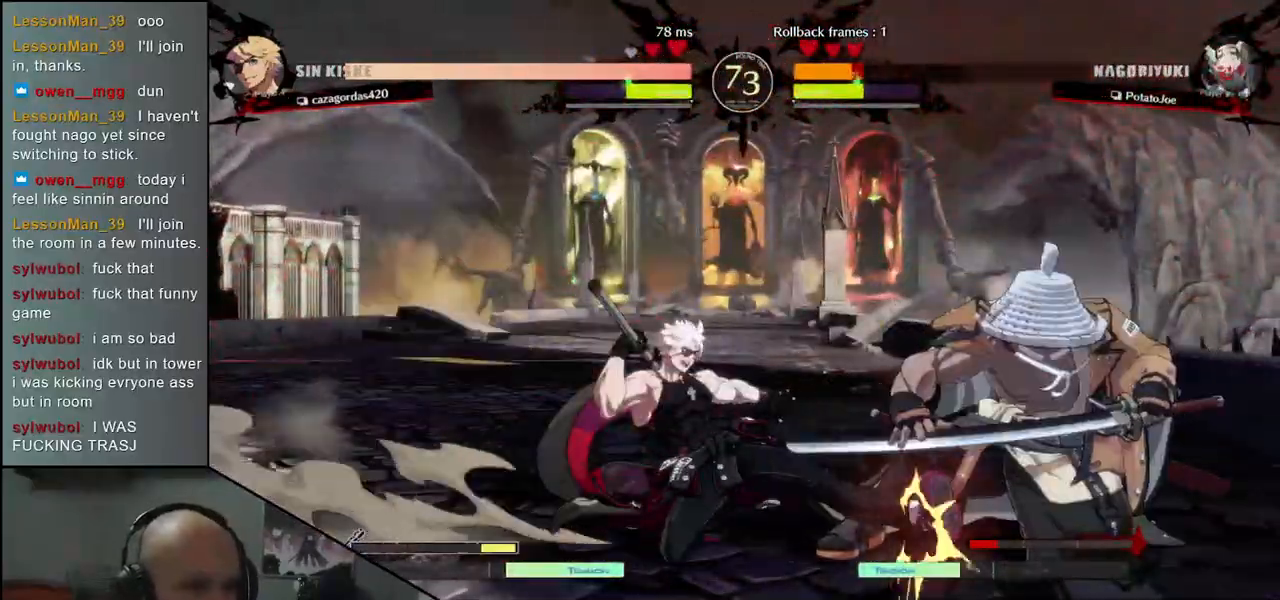
{"buttons": [], "left_stick": "down-right", "events": [[83, "L1", "up"], [117, "left_stick", "center"], [483, "left_stick", "down-right"]]}
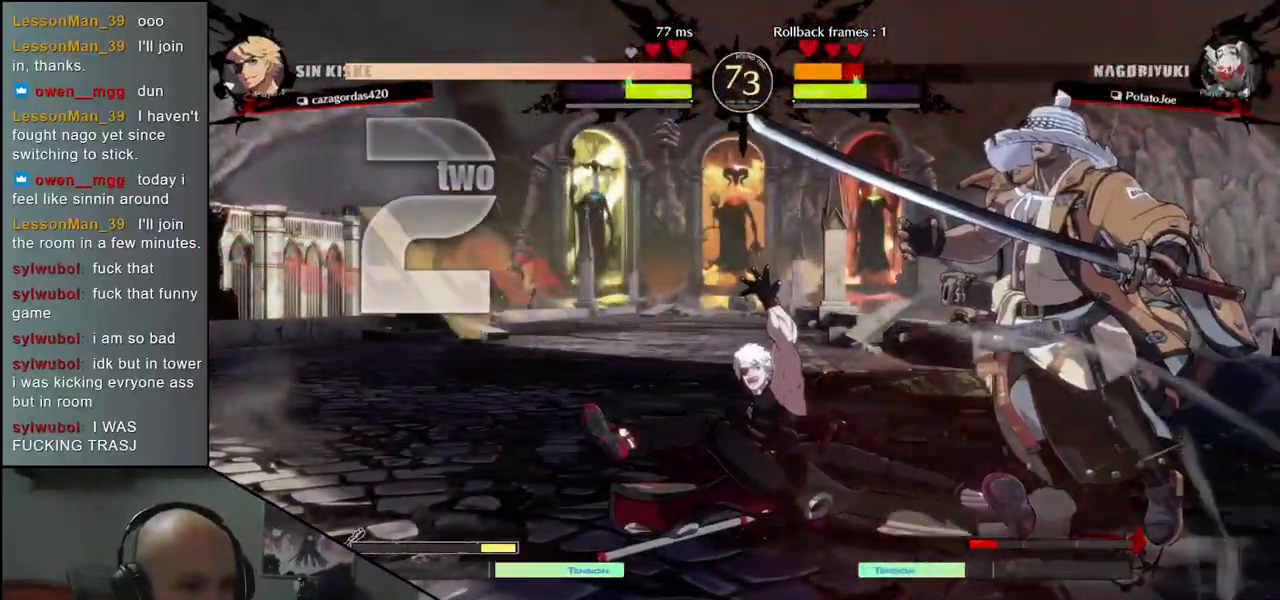
{"buttons": [], "left_stick": "down-right", "events": []}
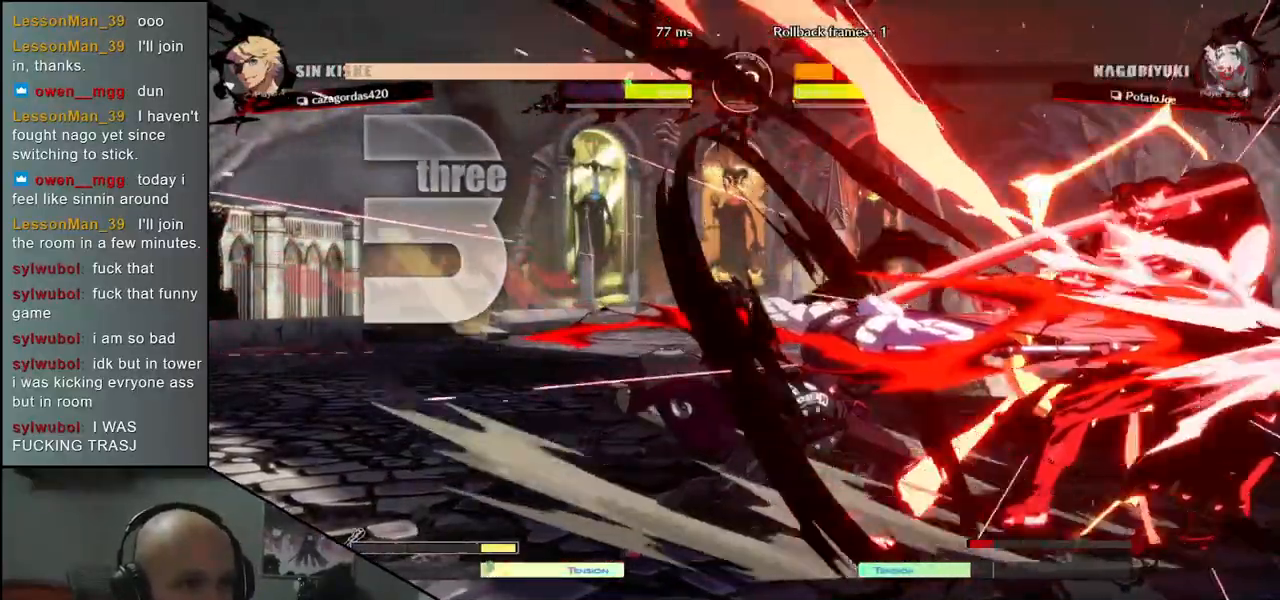
{"buttons": [], "left_stick": "down-right", "events": []}
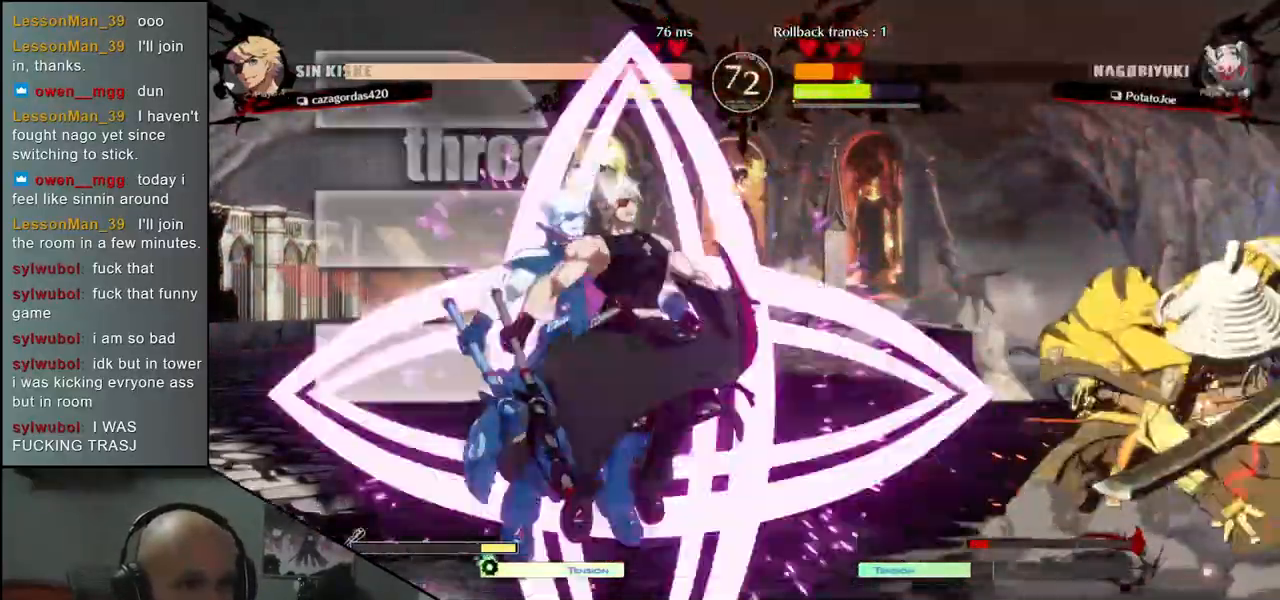
{"buttons": [], "left_stick": "down-right", "events": [[200, "left_stick", "right"], [333, "left_stick", "down-right"]]}
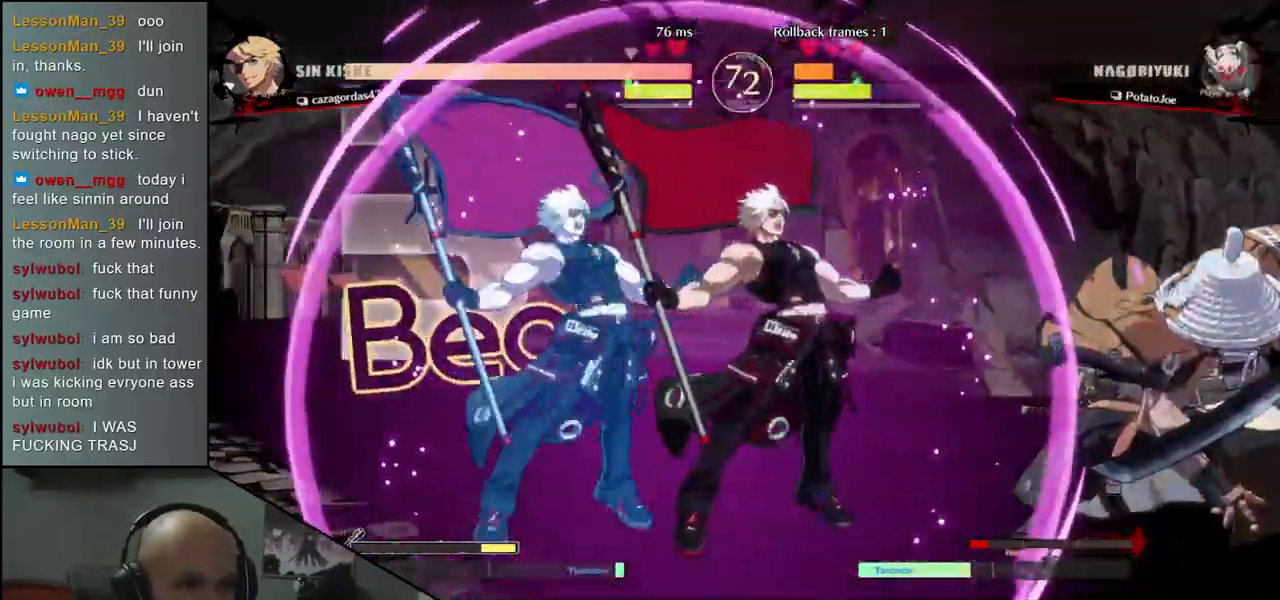
{"buttons": [], "left_stick": "down-right", "events": []}
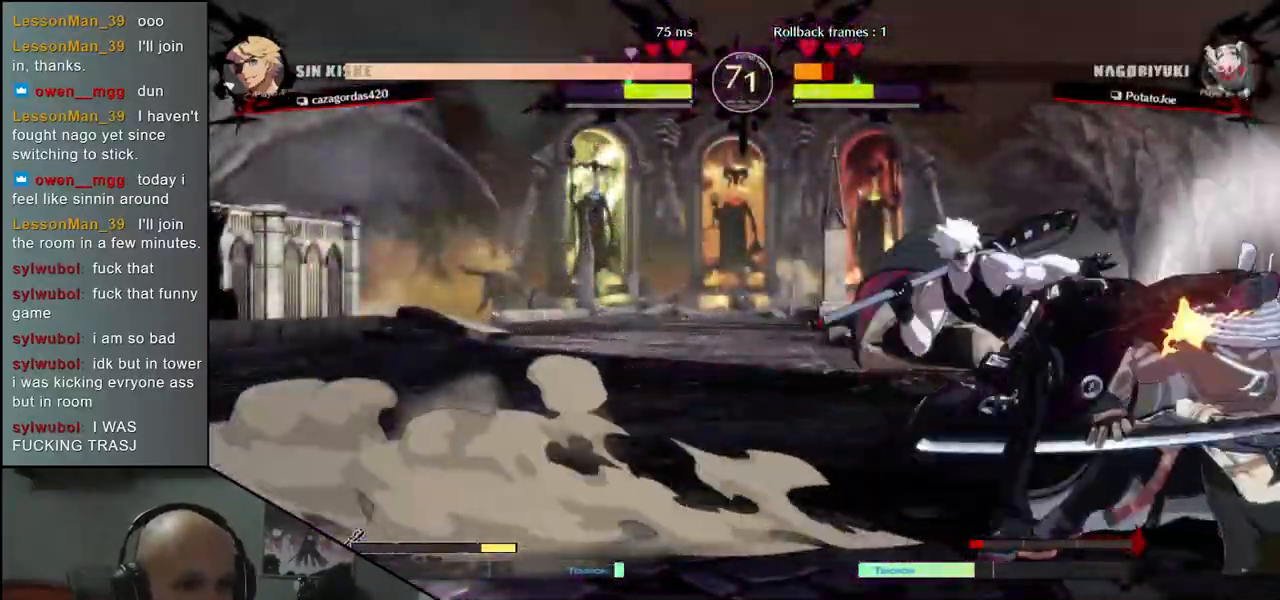
{"buttons": [], "left_stick": "down", "events": [[33, "L1", "down"], [33, "left_stick", "right"], [117, "L1", "up"], [150, "left_stick", "center"], [433, "left_stick", "down"]]}
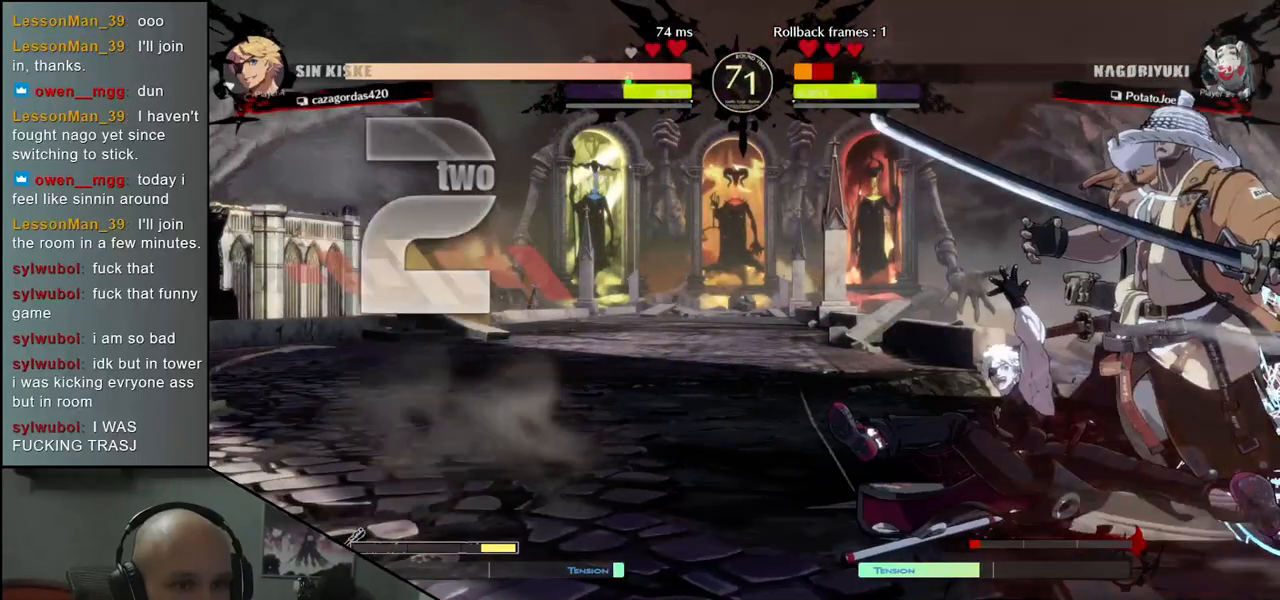
{"buttons": [], "left_stick": "center", "events": [[83, "L1", "down"], [83, "left_stick", "right"], [183, "L1", "up"], [183, "left_stick", "center"]]}
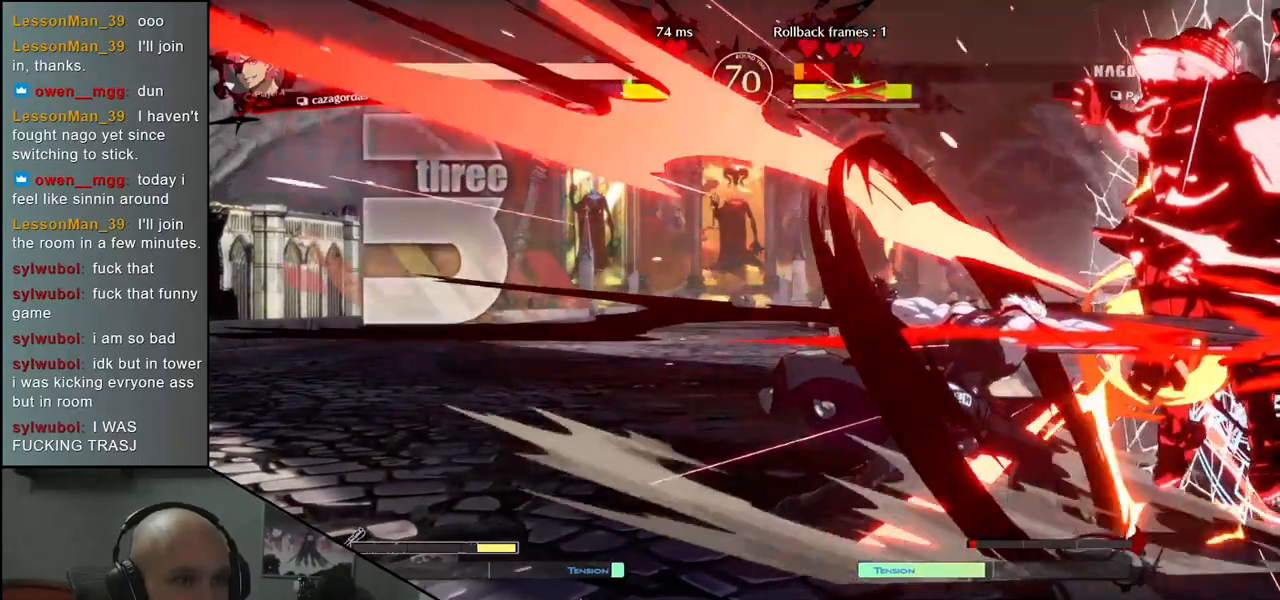
{"buttons": [], "left_stick": "center", "events": []}
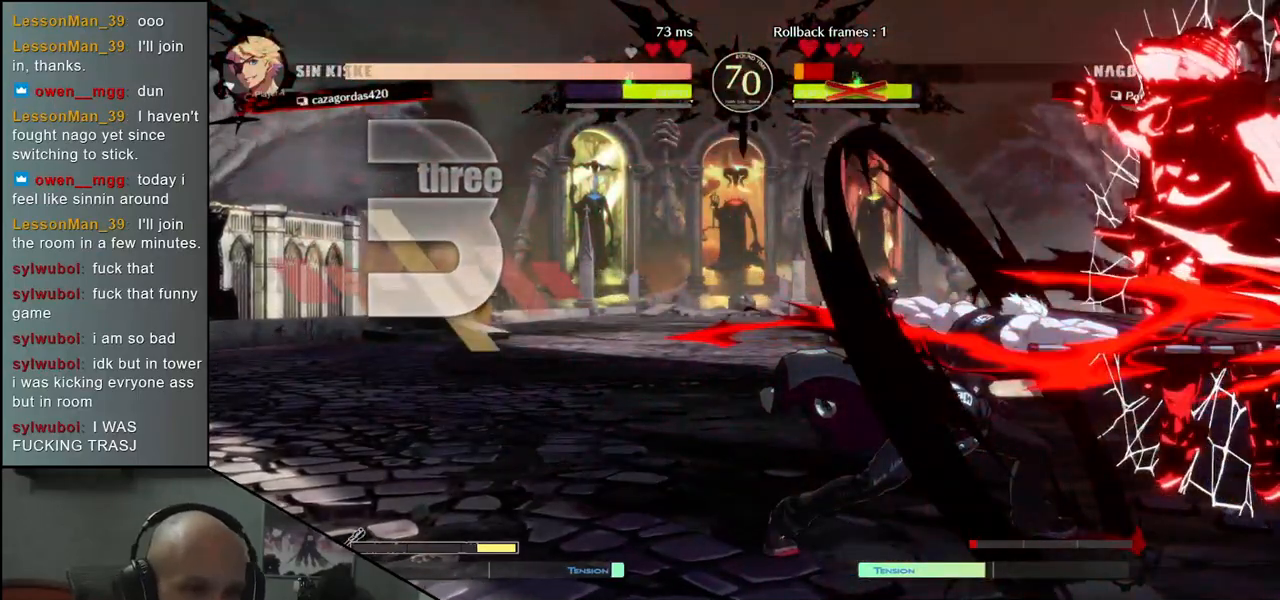
{"buttons": [], "left_stick": "center", "events": []}
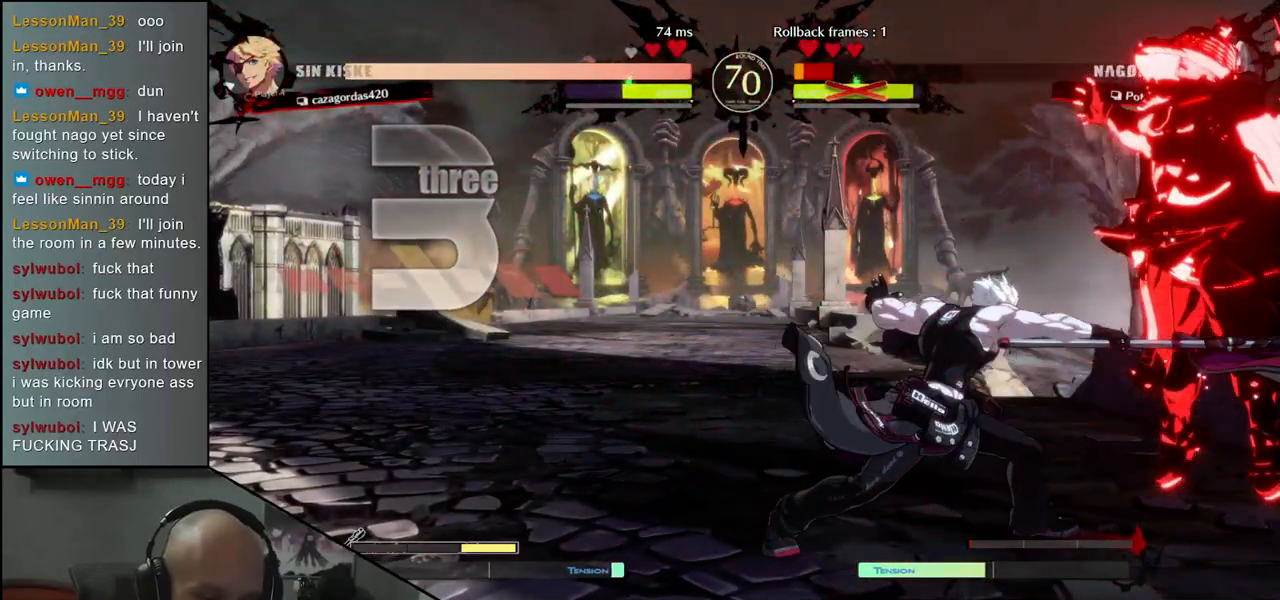
{"buttons": [], "left_stick": "right", "events": [[100, "left_stick", "right"]]}
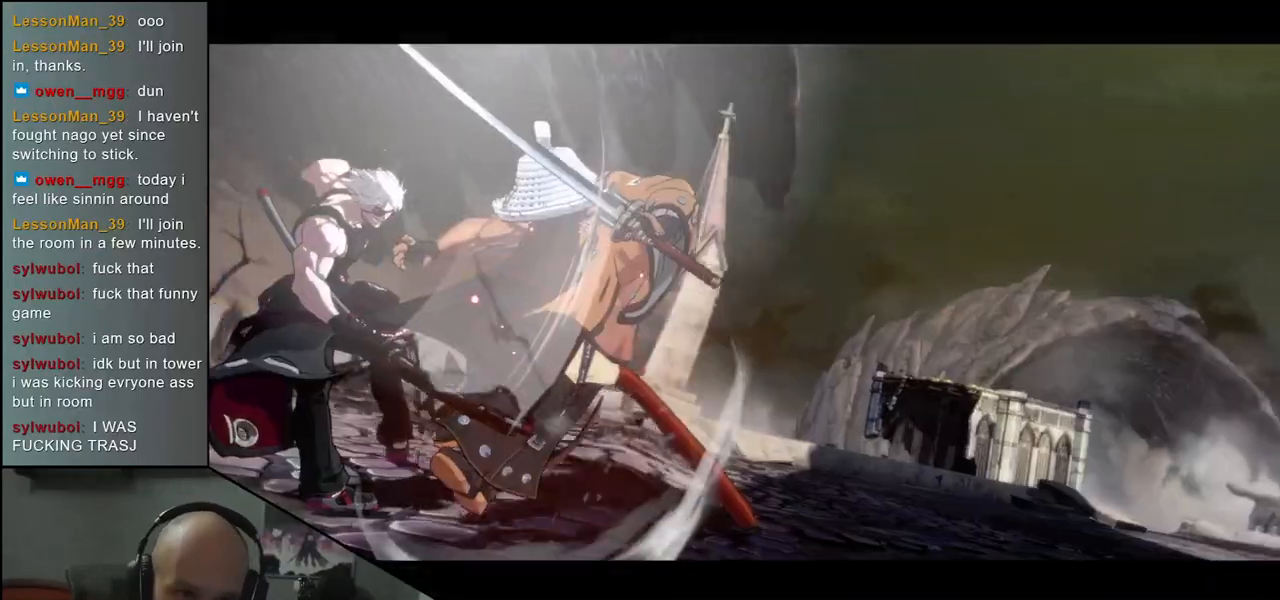
{"buttons": [], "left_stick": "right", "events": []}
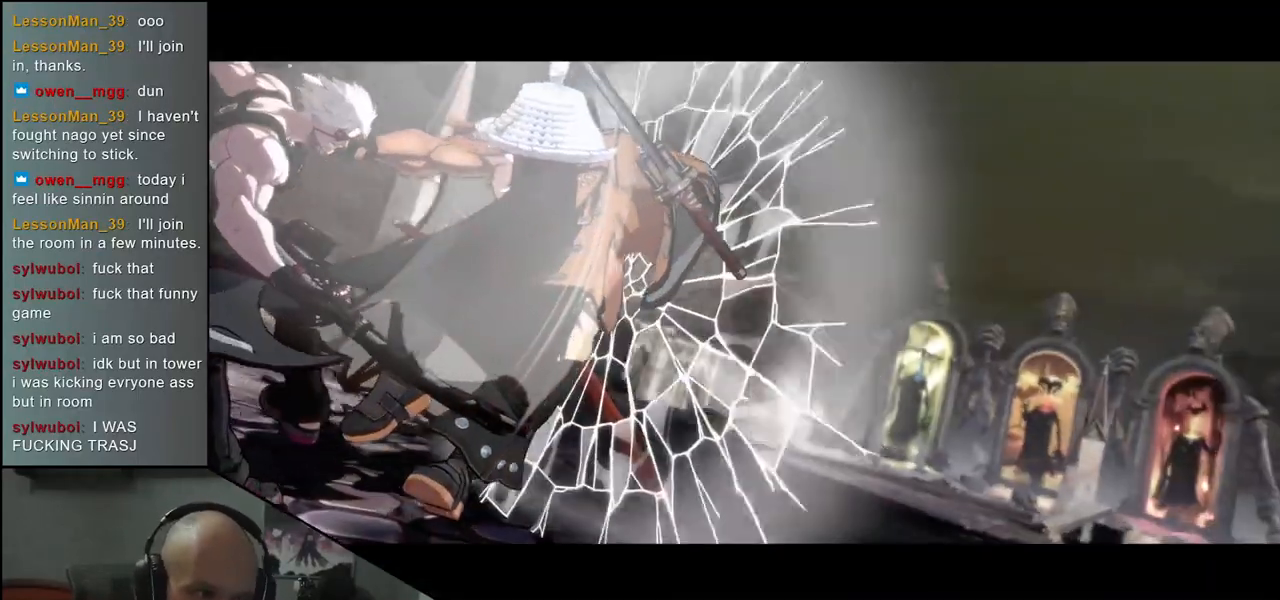
{"buttons": [], "left_stick": "right", "events": []}
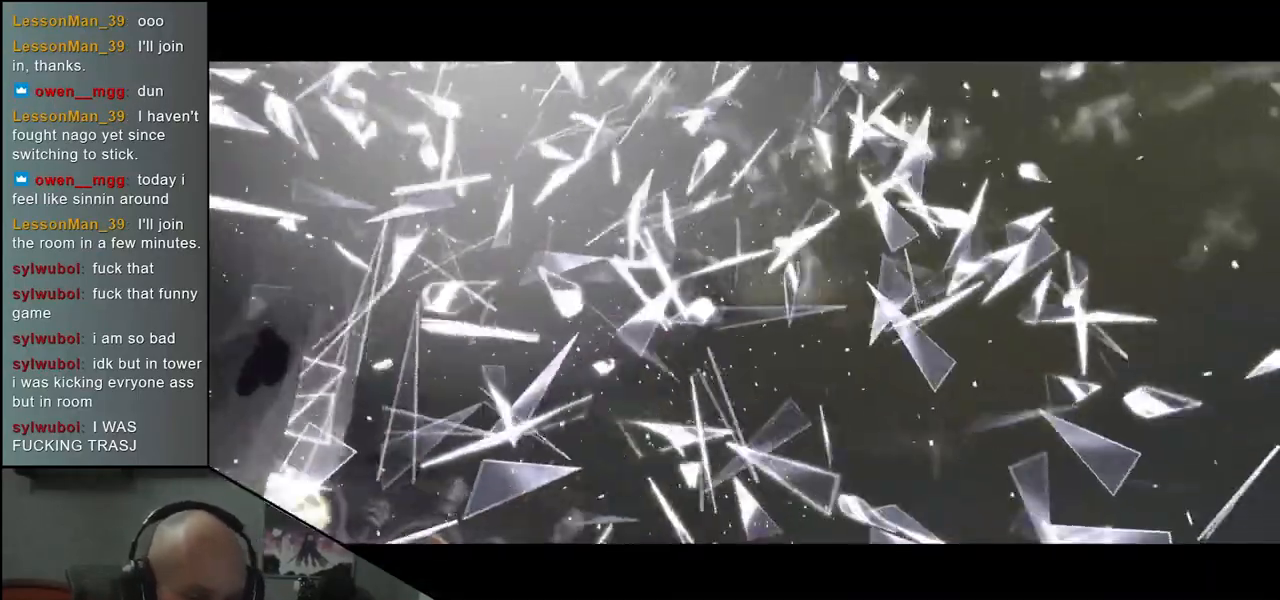
{"buttons": [], "left_stick": "center", "events": [[183, "left_stick", "center"]]}
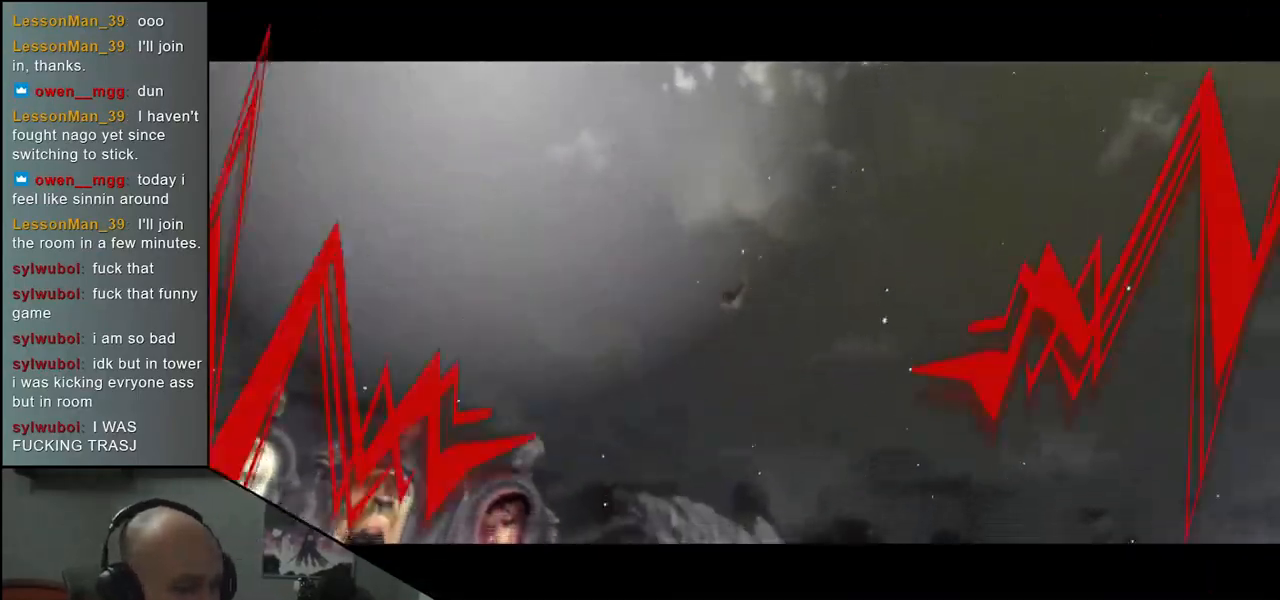
{"buttons": [], "left_stick": "center", "events": []}
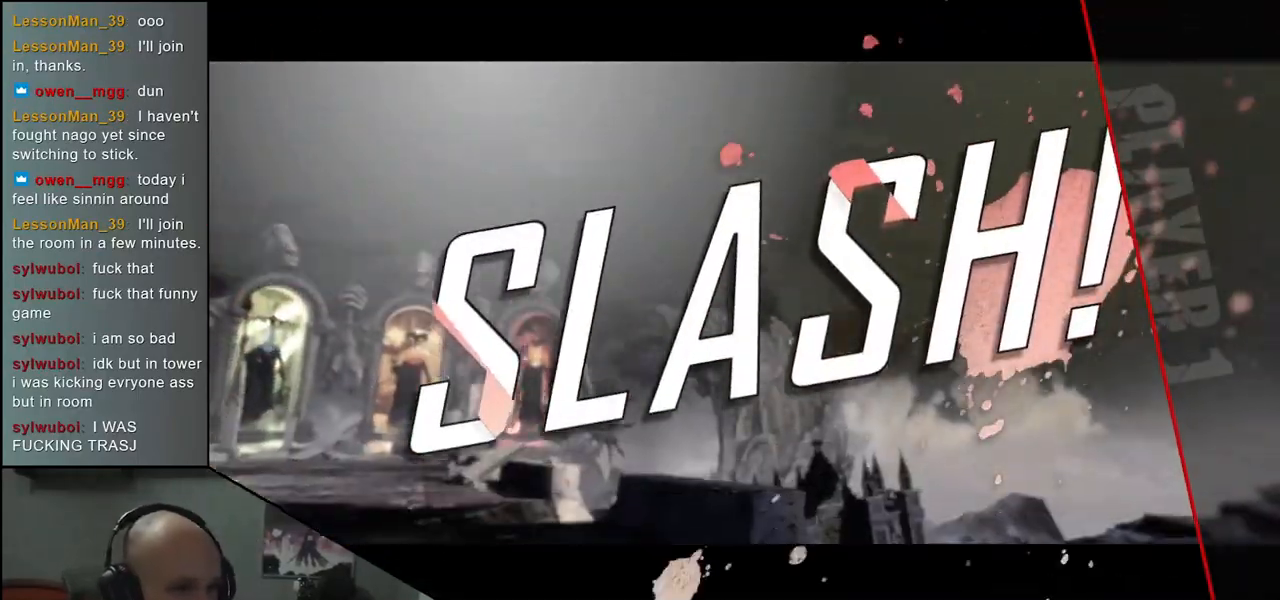
{"buttons": [], "left_stick": "center", "events": []}
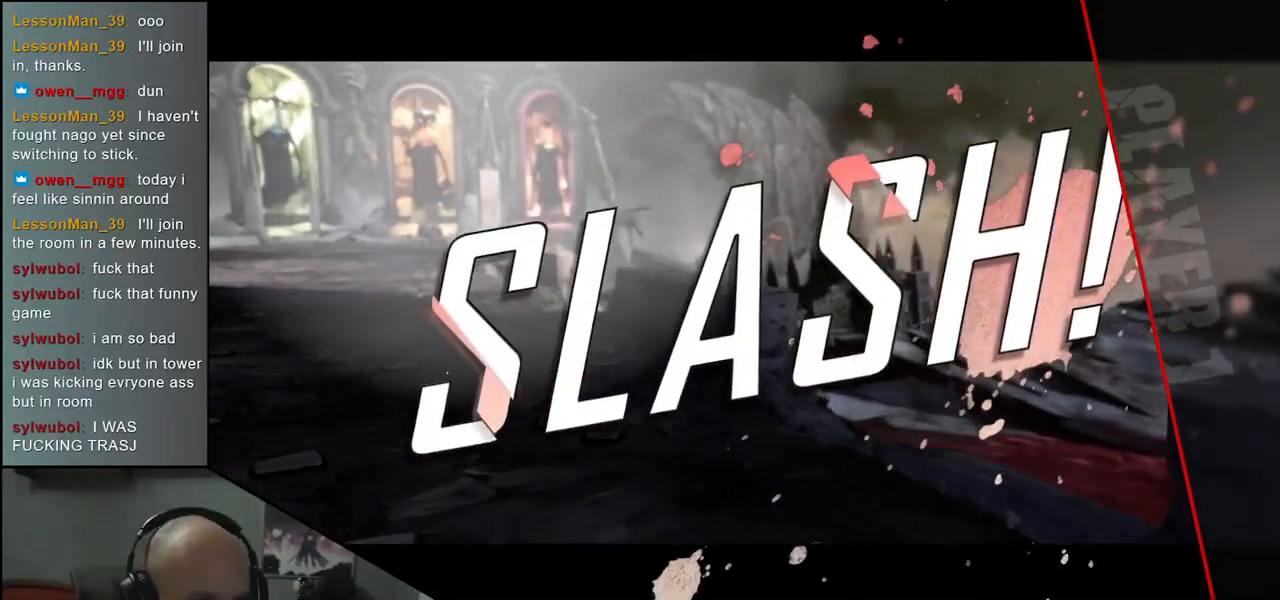
{"buttons": [], "left_stick": "center", "events": []}
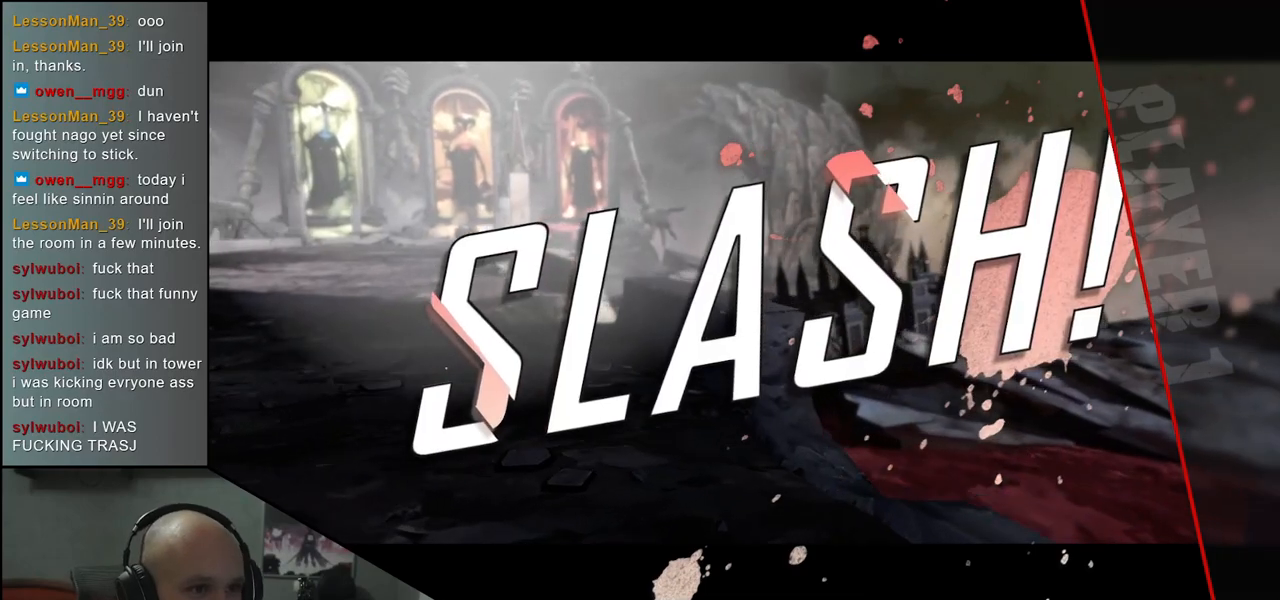
{"buttons": [], "left_stick": "center", "events": []}
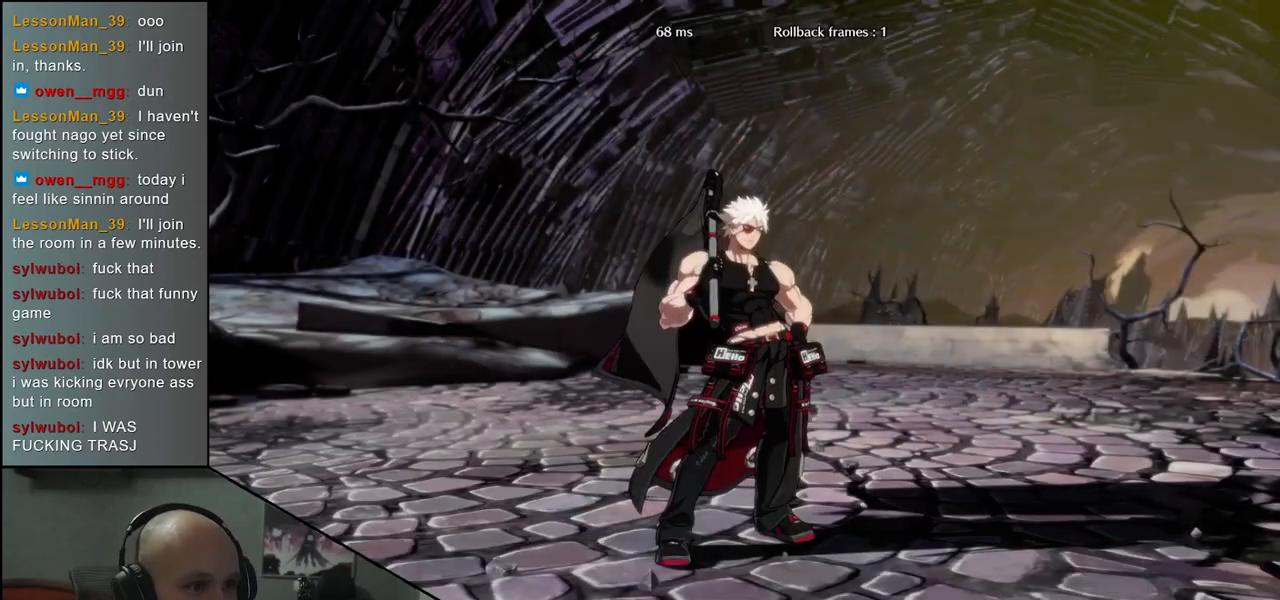
{"buttons": [], "left_stick": "center", "events": []}
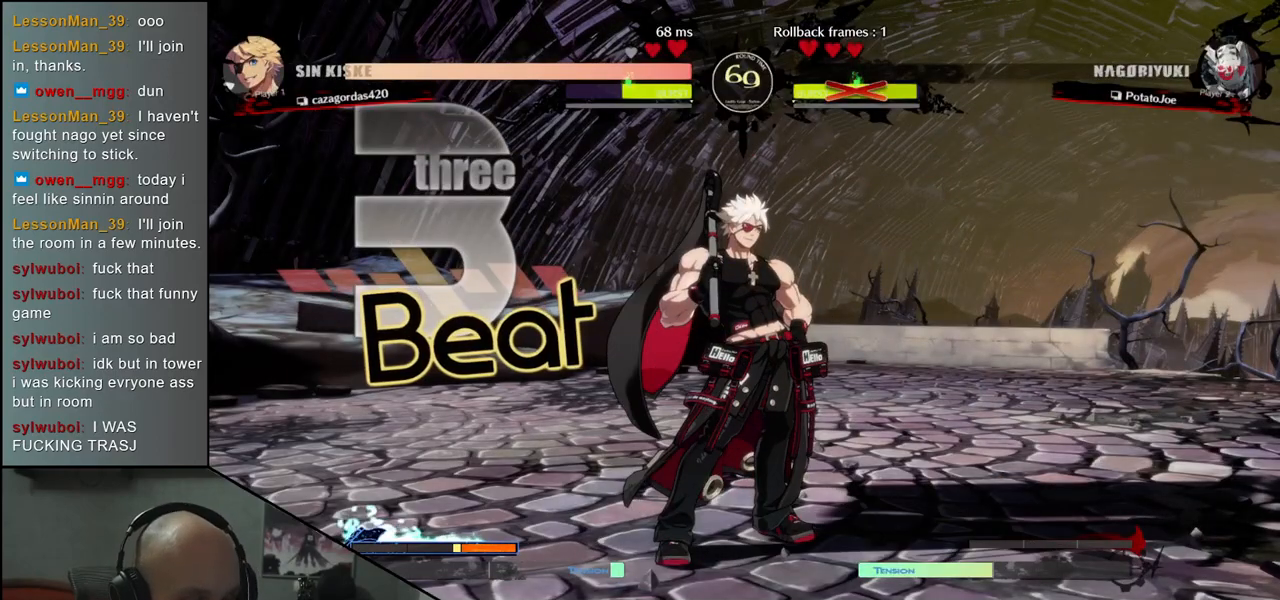
{"buttons": [], "left_stick": "left", "events": [[417, "left_stick", "left"]]}